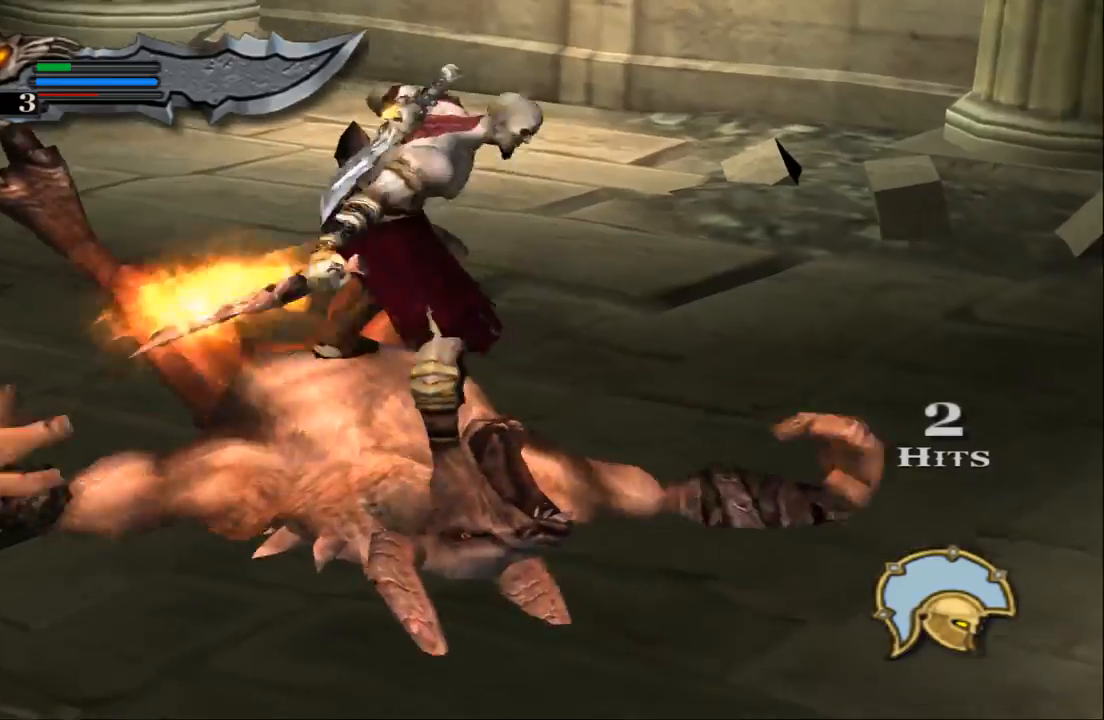
Gameplay with a controller (PlayStation layout); each line is a JSON object with the inputs held at the frame after it. "events" lists button and stick changes between this image and that frame as [ms after this image, input, new state], when the widget could be followed in between. Not read: L3 R3.
{"buttons": [], "left_stick": "center", "right_stick": "center", "events": [[67, "CIRCLE", "up"]]}
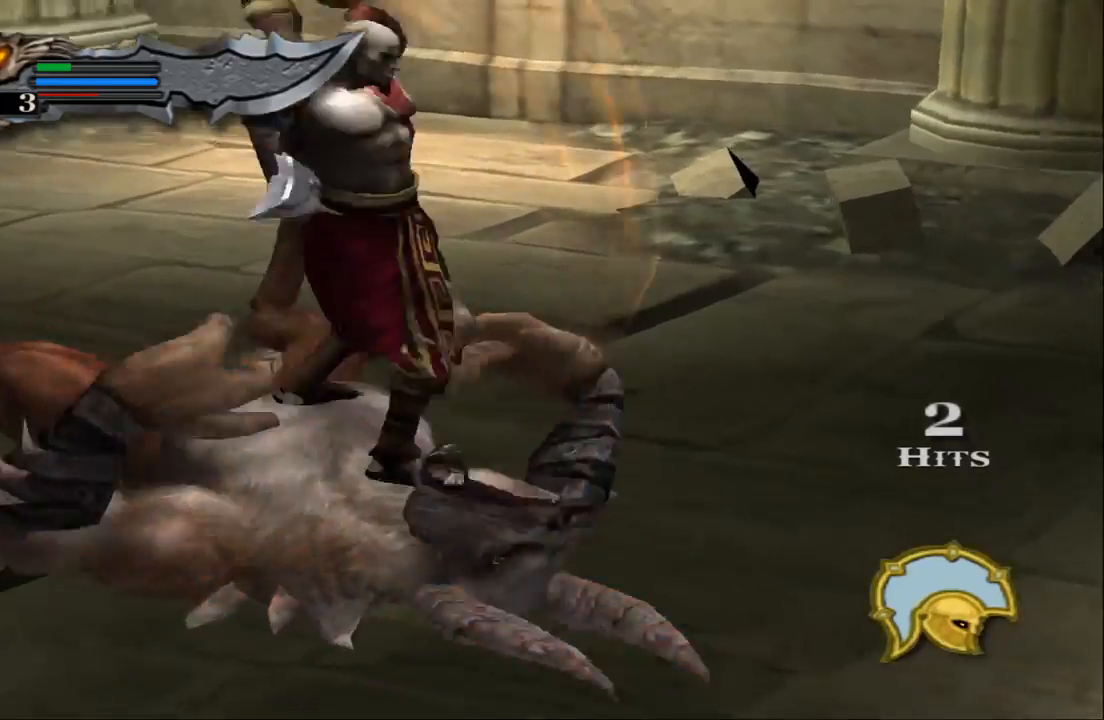
{"buttons": [], "left_stick": "center", "right_stick": "center", "events": []}
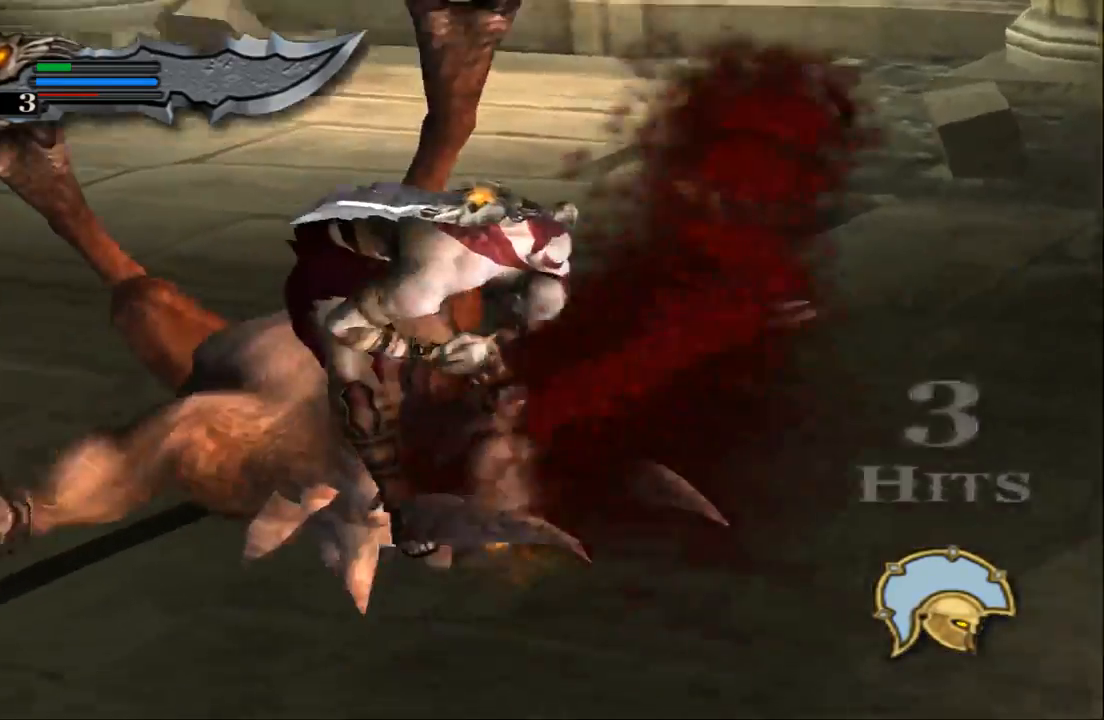
{"buttons": [], "left_stick": "center", "right_stick": "center", "events": []}
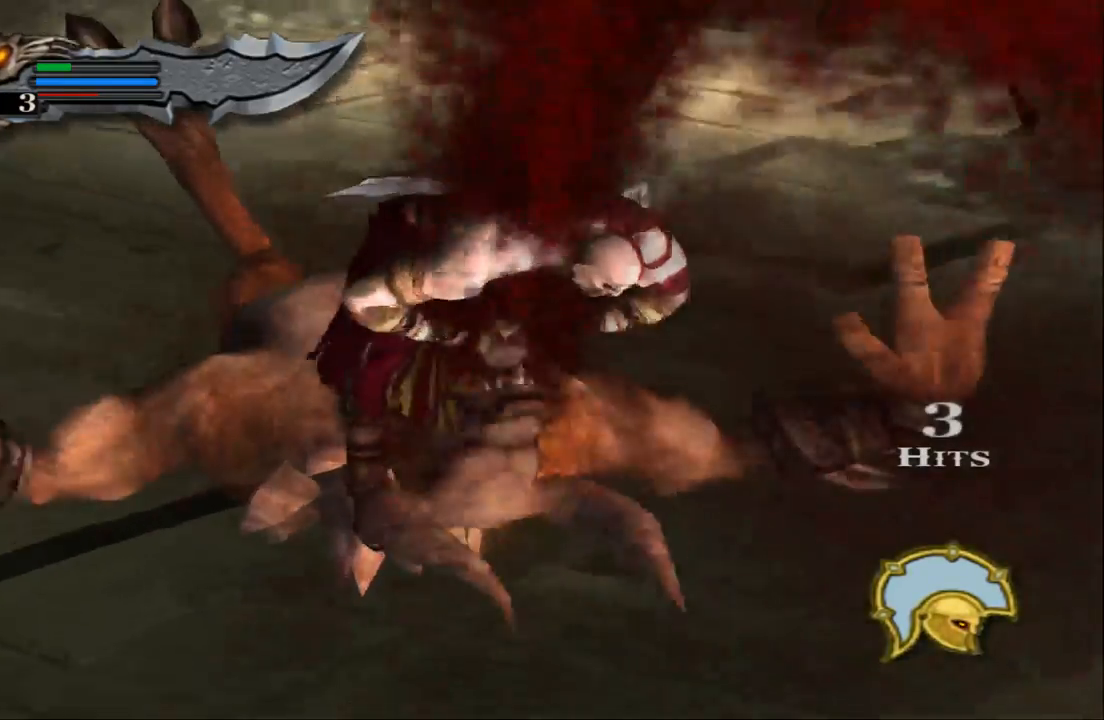
{"buttons": [], "left_stick": "center", "right_stick": "center", "events": []}
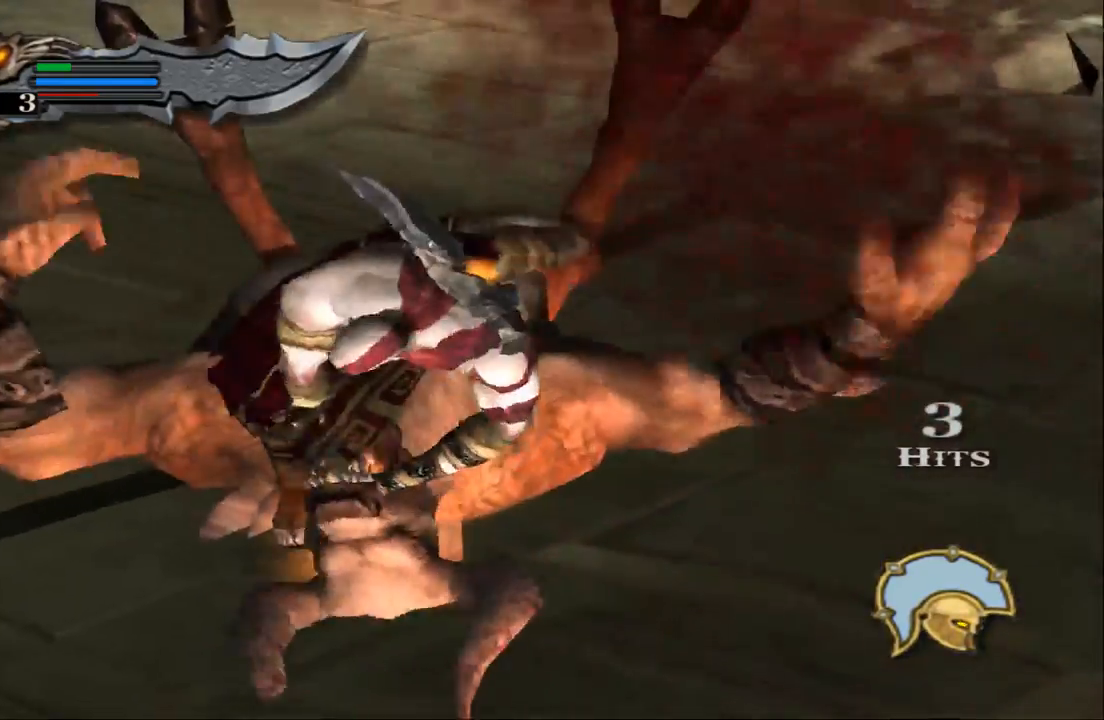
{"buttons": [], "left_stick": "center", "right_stick": "center", "events": []}
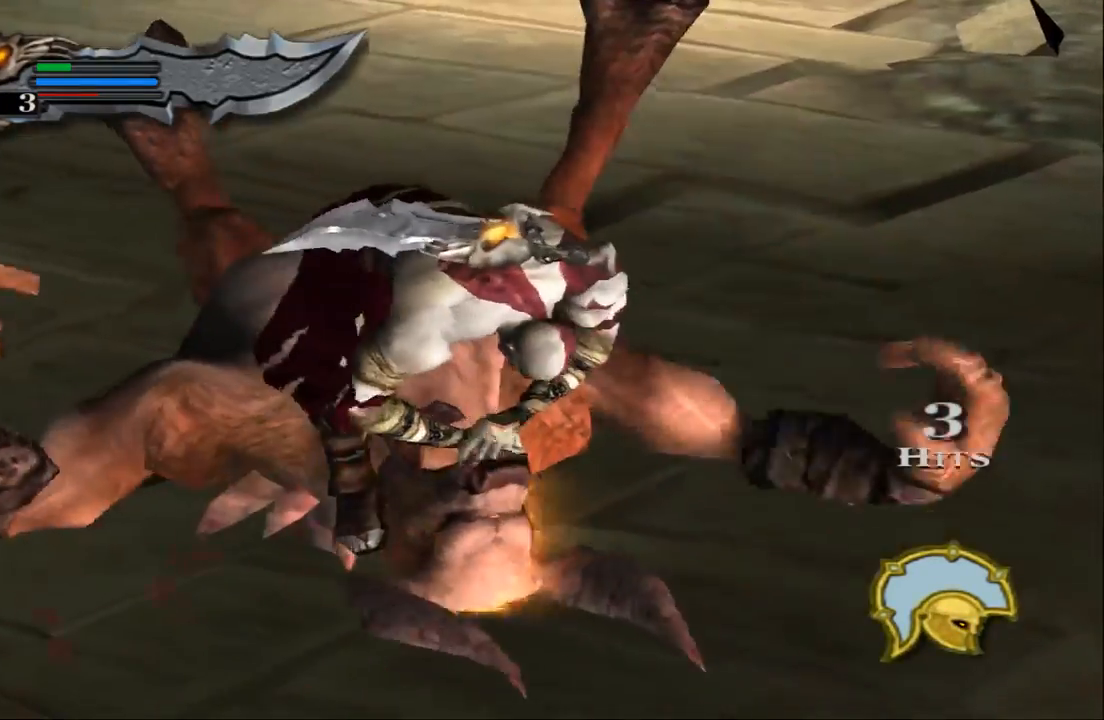
{"buttons": [], "left_stick": "center", "right_stick": "center", "events": []}
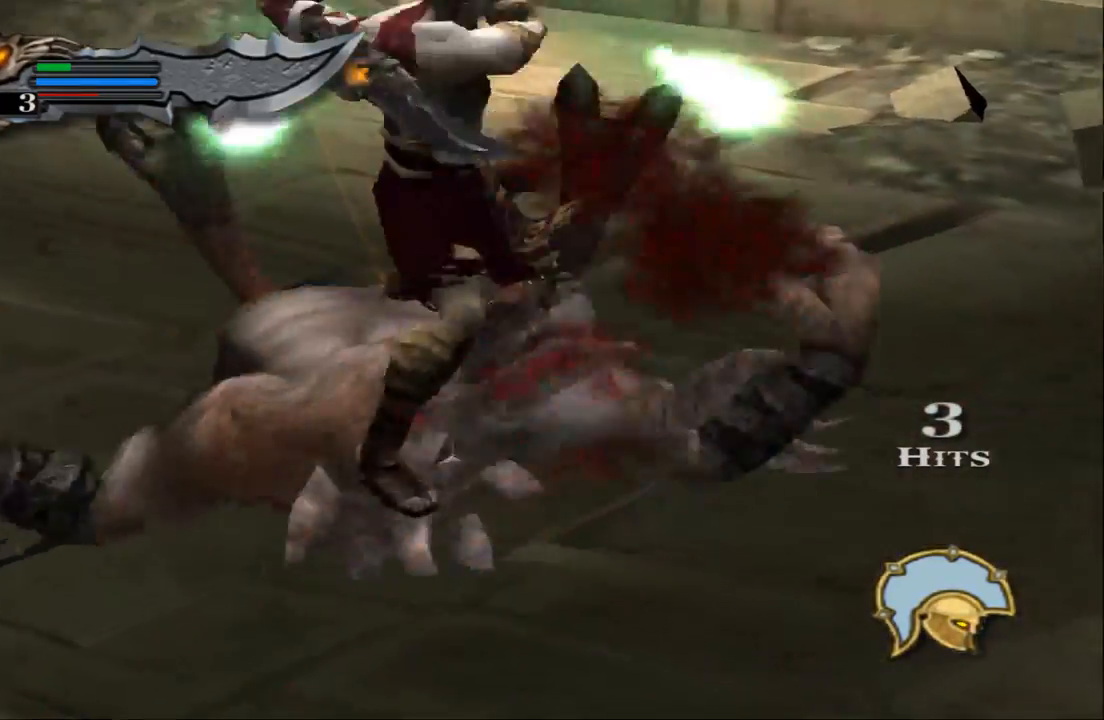
{"buttons": [], "left_stick": "center", "right_stick": "center", "events": []}
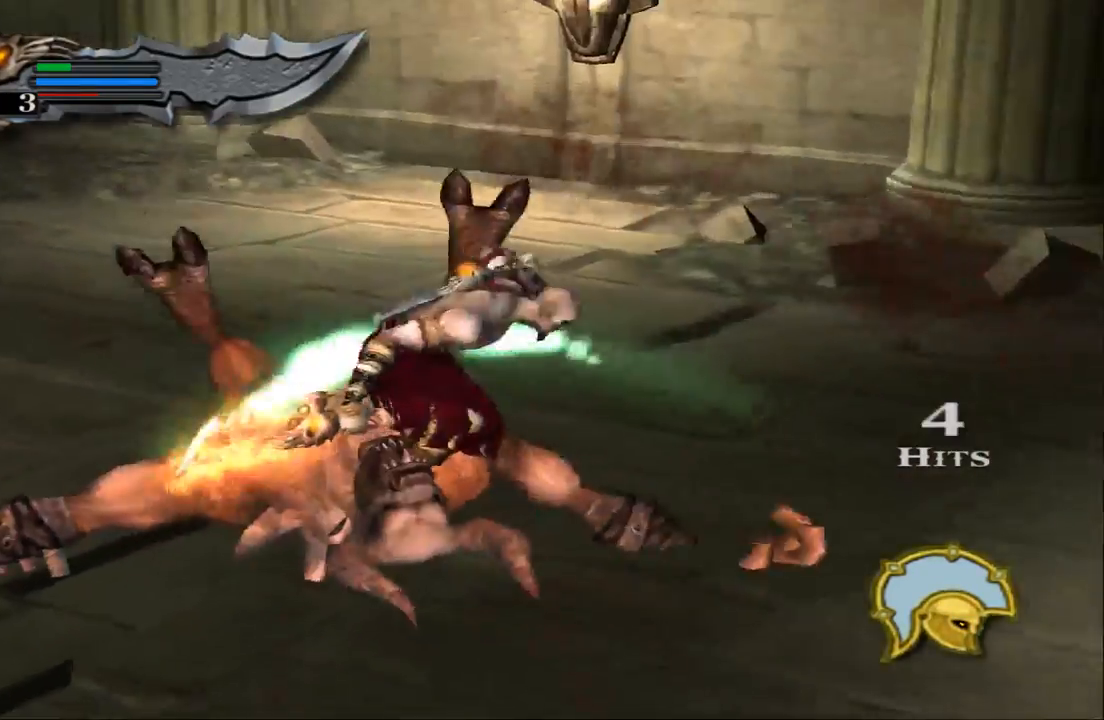
{"buttons": [], "left_stick": "center", "right_stick": "center", "events": []}
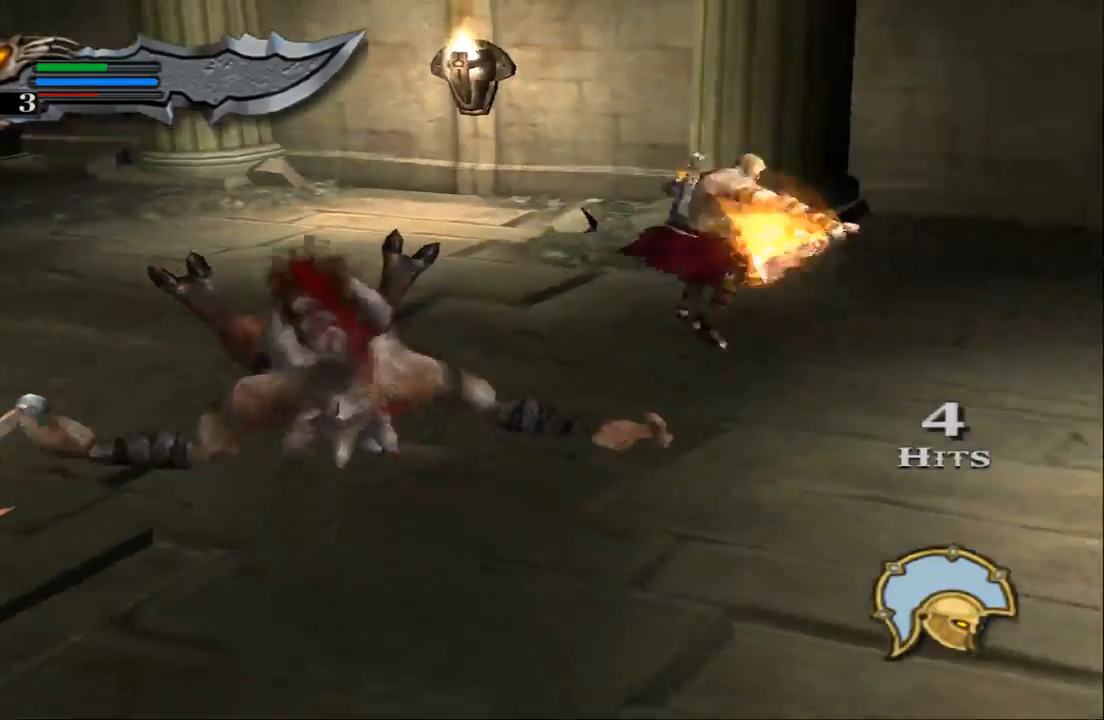
{"buttons": [], "left_stick": "down-left", "right_stick": "center", "events": [[333, "left_stick", "down-left"]]}
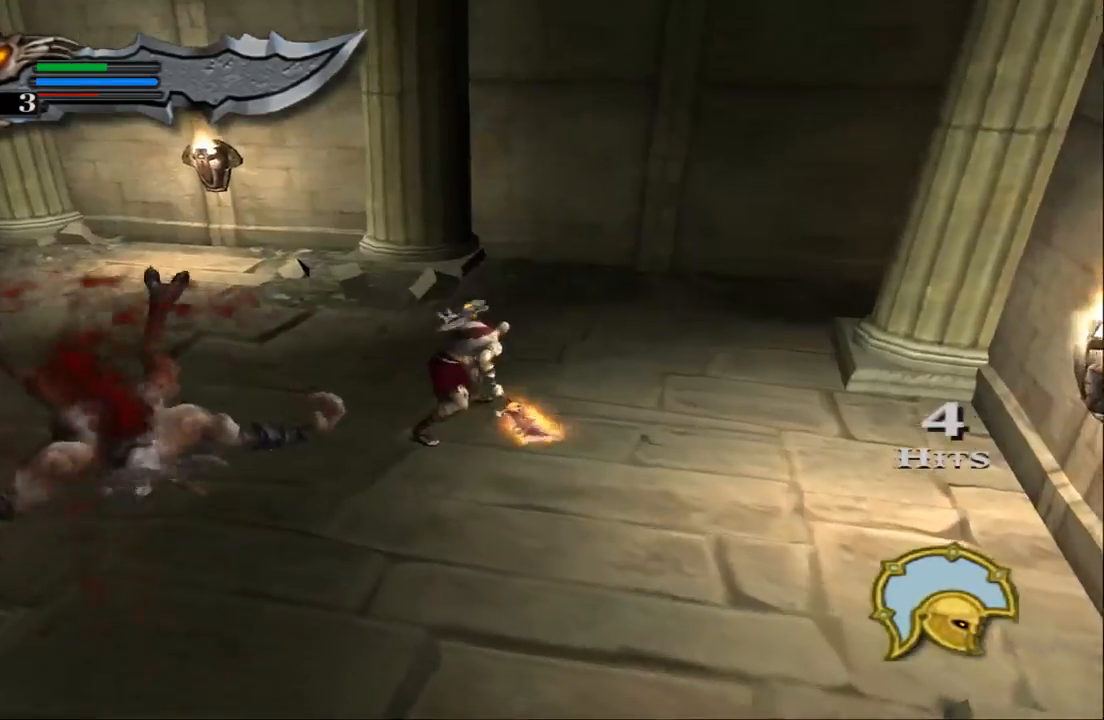
{"buttons": ["SQUARE"], "left_stick": "down", "right_stick": "center", "events": [[267, "left_stick", "down"], [300, "SQUARE", "down"], [367, "SQUARE", "up"], [500, "SQUARE", "down"]]}
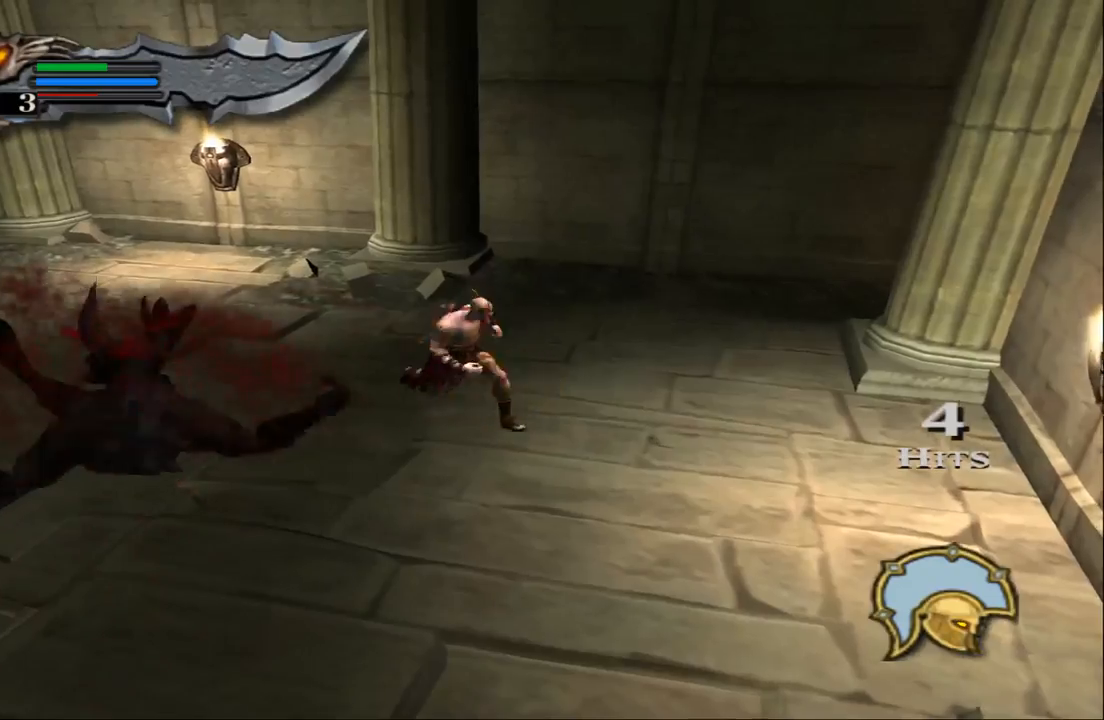
{"buttons": [], "left_stick": "down-left", "right_stick": "center", "events": [[67, "SQUARE", "up"], [167, "SQUARE", "down"], [233, "SQUARE", "up"], [233, "left_stick", "down-left"], [333, "SQUARE", "down"], [433, "SQUARE", "up"]]}
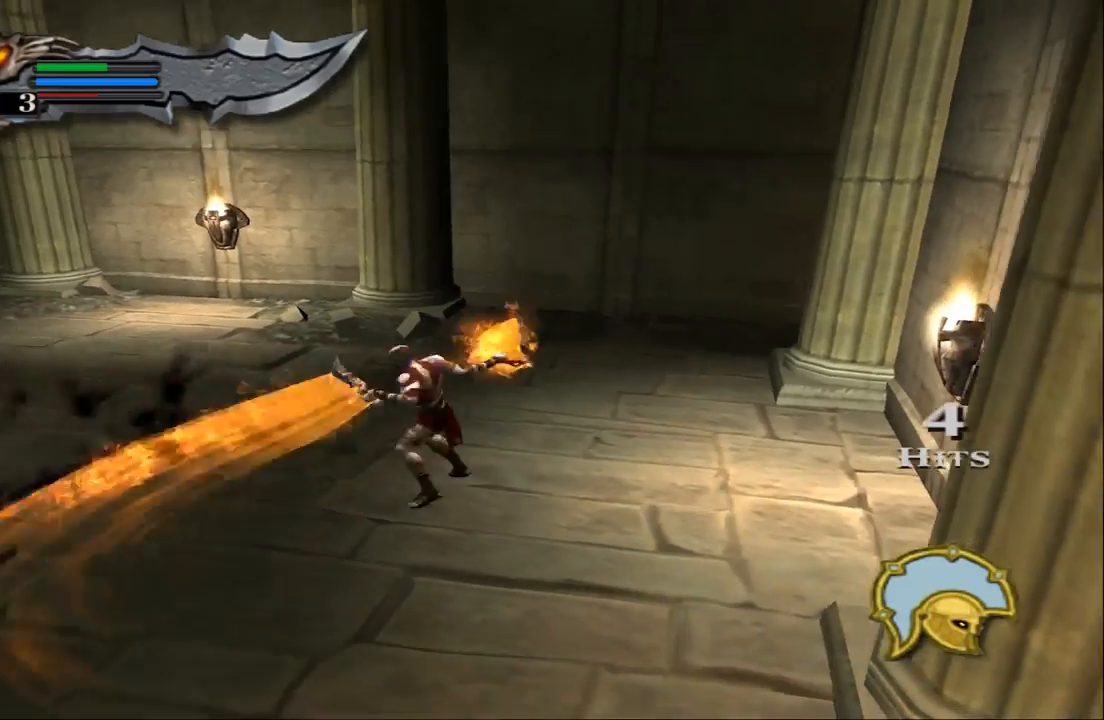
{"buttons": [], "left_stick": "left", "right_stick": "center", "events": [[100, "TRIANGLE", "down"], [133, "left_stick", "left"], [300, "TRIANGLE", "up"]]}
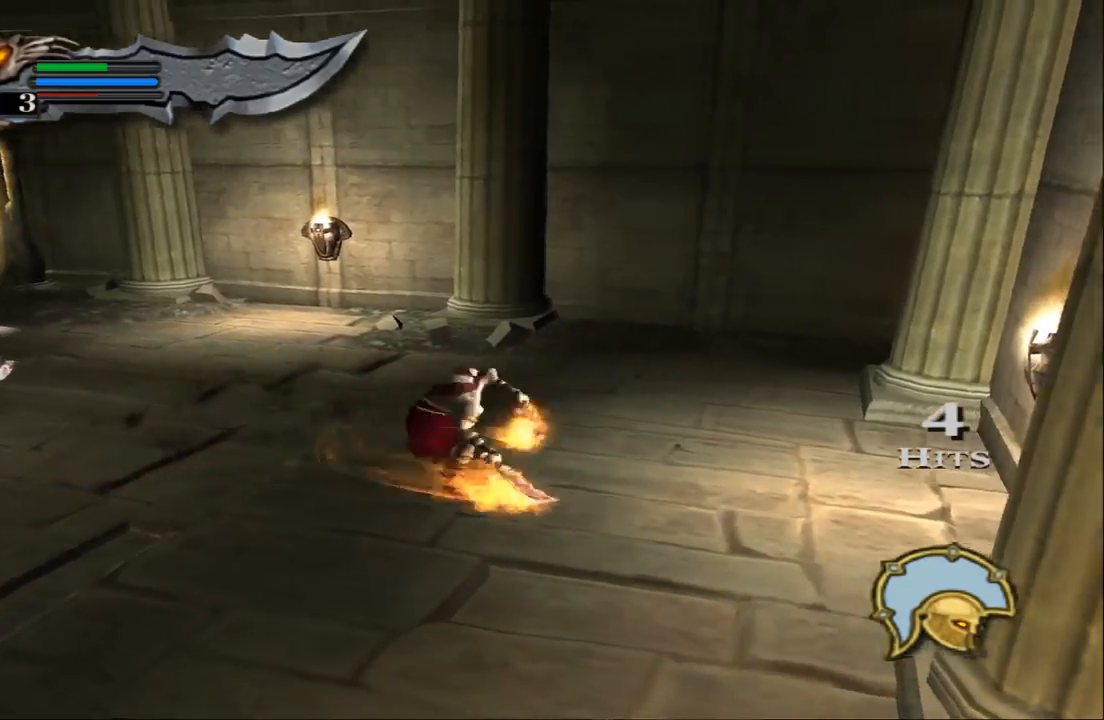
{"buttons": ["SQUARE"], "left_stick": "left", "right_stick": "center", "events": [[467, "SQUARE", "down"]]}
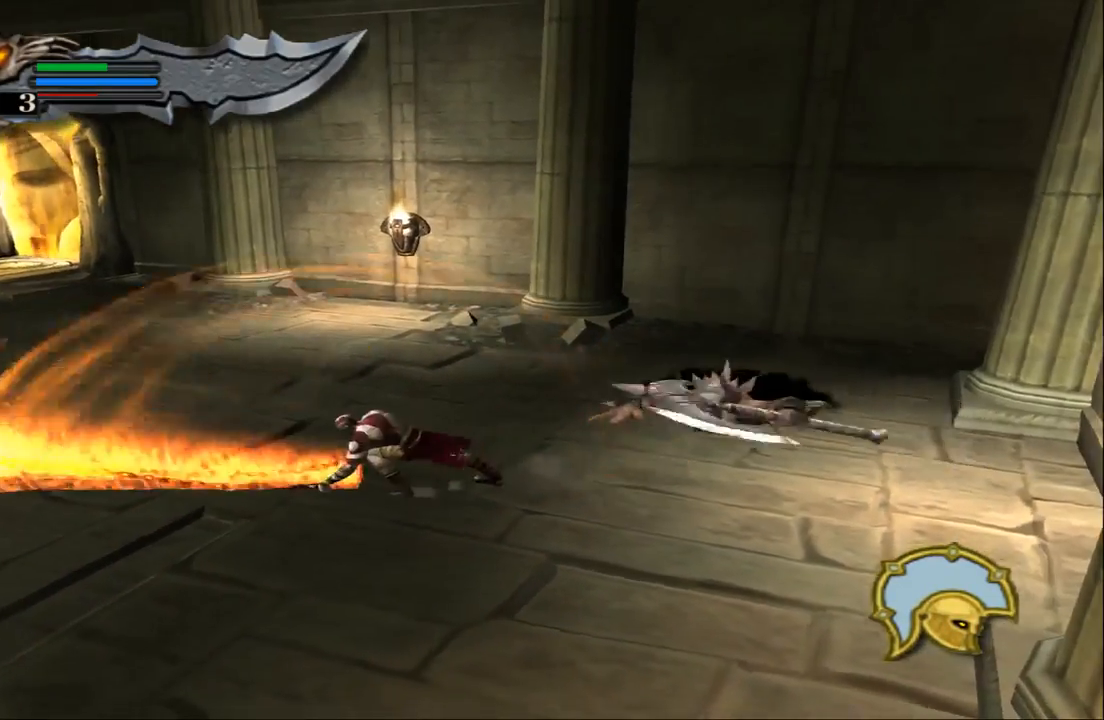
{"buttons": ["SQUARE"], "left_stick": "left", "right_stick": "center", "events": [[67, "SQUARE", "up"], [167, "SQUARE", "down"], [300, "SQUARE", "up"], [333, "SQUARE", "down"], [433, "SQUARE", "up"], [500, "SQUARE", "down"]]}
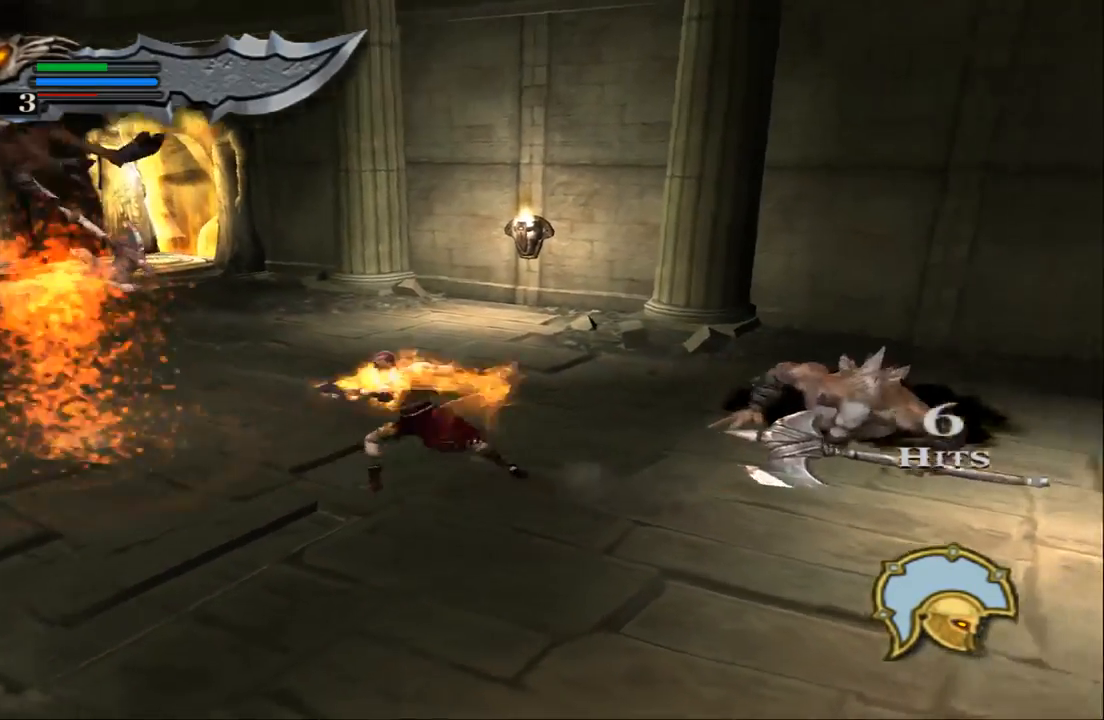
{"buttons": ["TRIANGLE"], "left_stick": "center", "right_stick": "center", "events": [[100, "left_stick", "center"], [133, "SQUARE", "up"], [200, "SQUARE", "down"], [300, "SQUARE", "up"], [500, "TRIANGLE", "down"]]}
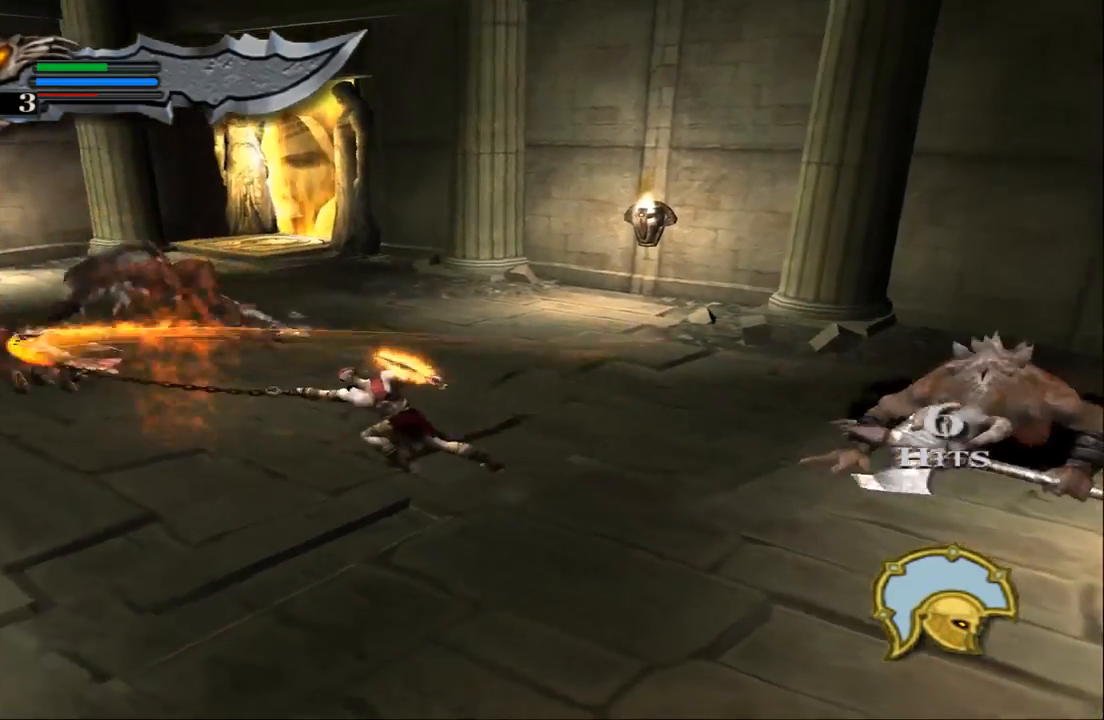
{"buttons": [], "left_stick": "center", "right_stick": "center", "events": [[167, "TRIANGLE", "up"]]}
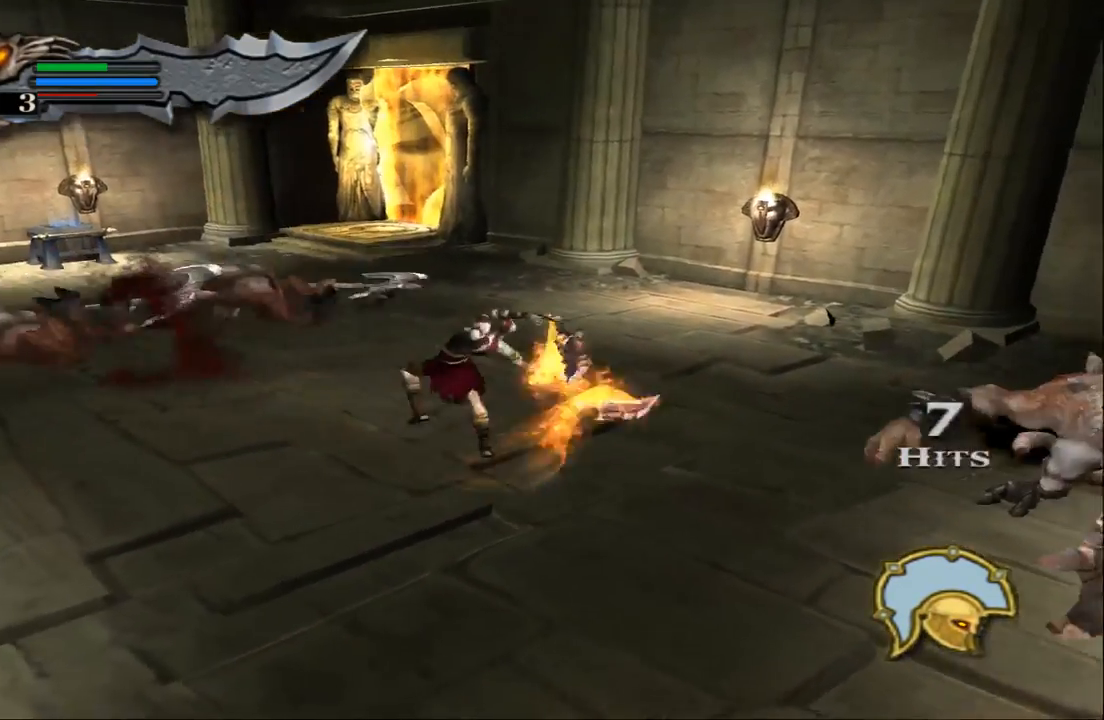
{"buttons": [], "left_stick": "center", "right_stick": "center", "events": []}
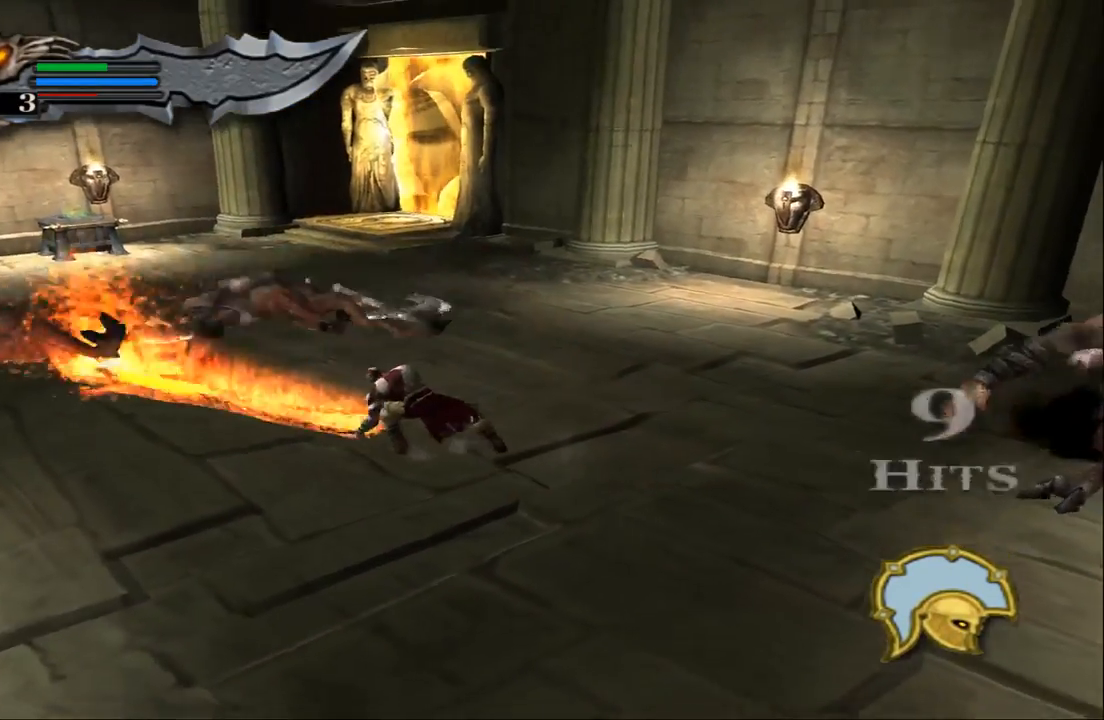
{"buttons": [], "left_stick": "center", "right_stick": "center", "events": [[167, "SQUARE", "down"], [300, "SQUARE", "up"], [367, "SQUARE", "down"], [467, "SQUARE", "up"]]}
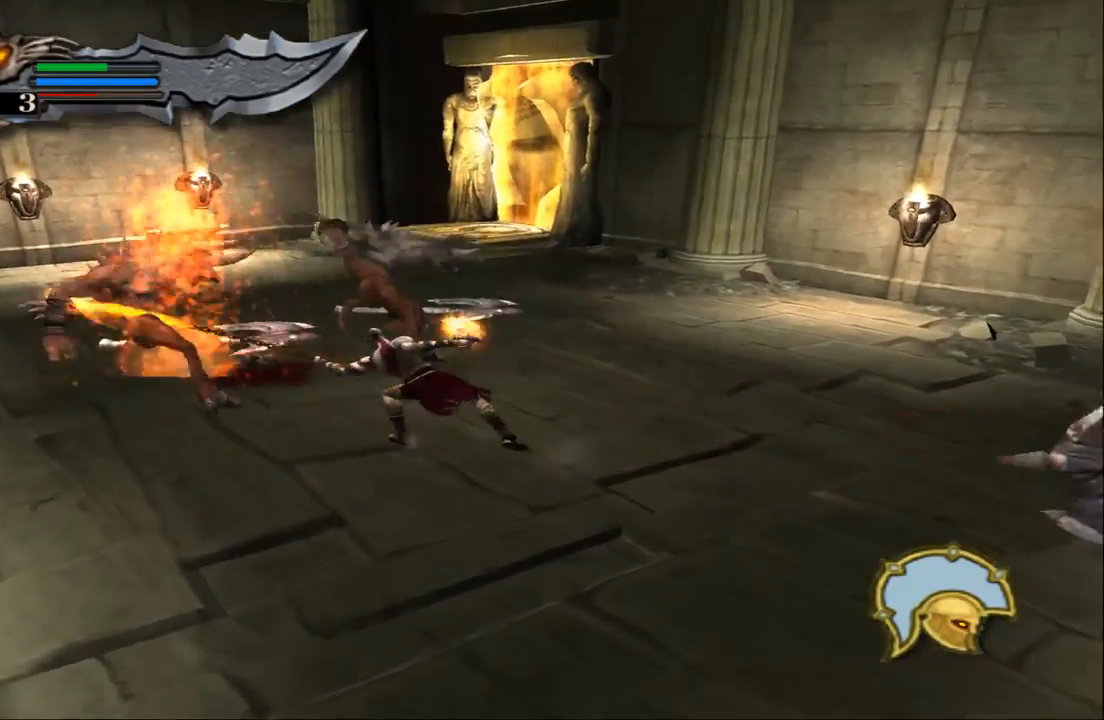
{"buttons": ["TRIANGLE"], "left_stick": "center", "right_stick": "center", "events": [[33, "SQUARE", "down"], [167, "SQUARE", "up"], [200, "SQUARE", "down"], [300, "SQUARE", "up"], [433, "TRIANGLE", "down"]]}
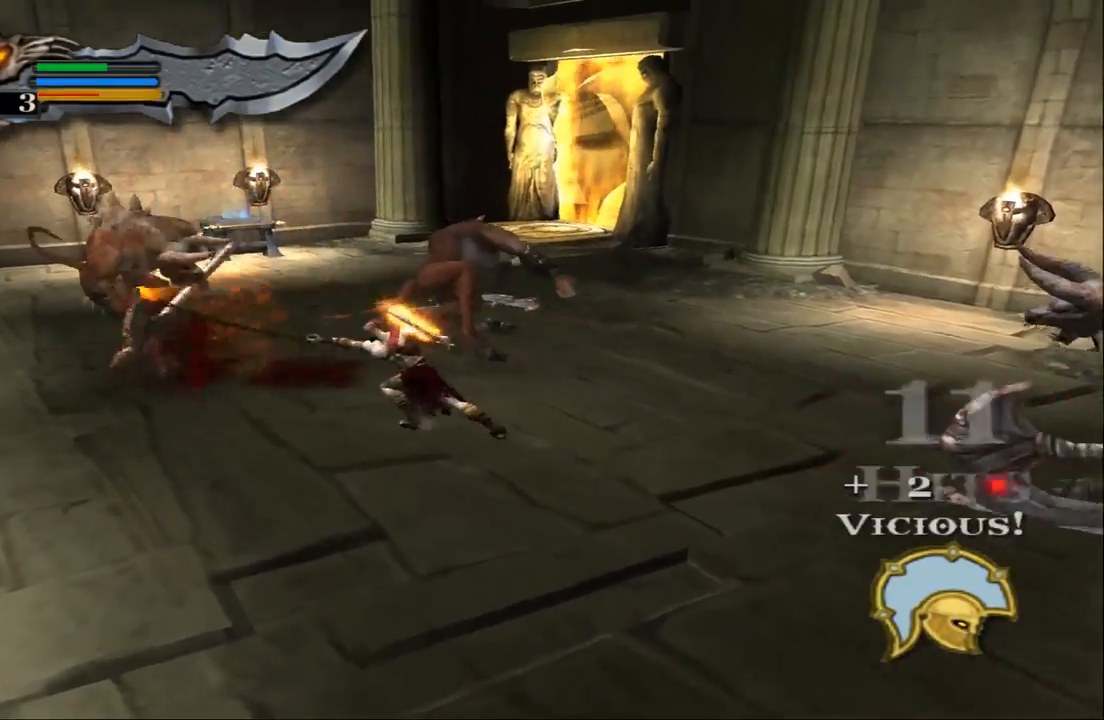
{"buttons": [], "left_stick": "center", "right_stick": "center", "events": [[133, "TRIANGLE", "up"]]}
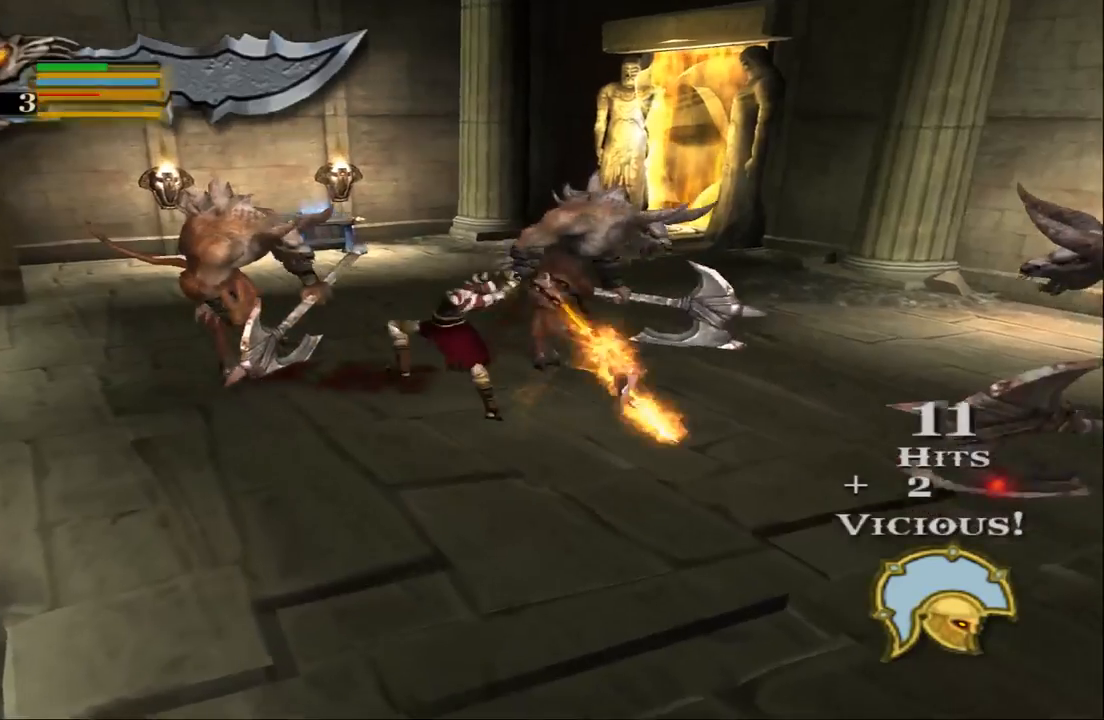
{"buttons": [], "left_stick": "center", "right_stick": "down", "events": [[233, "right_stick", "down"]]}
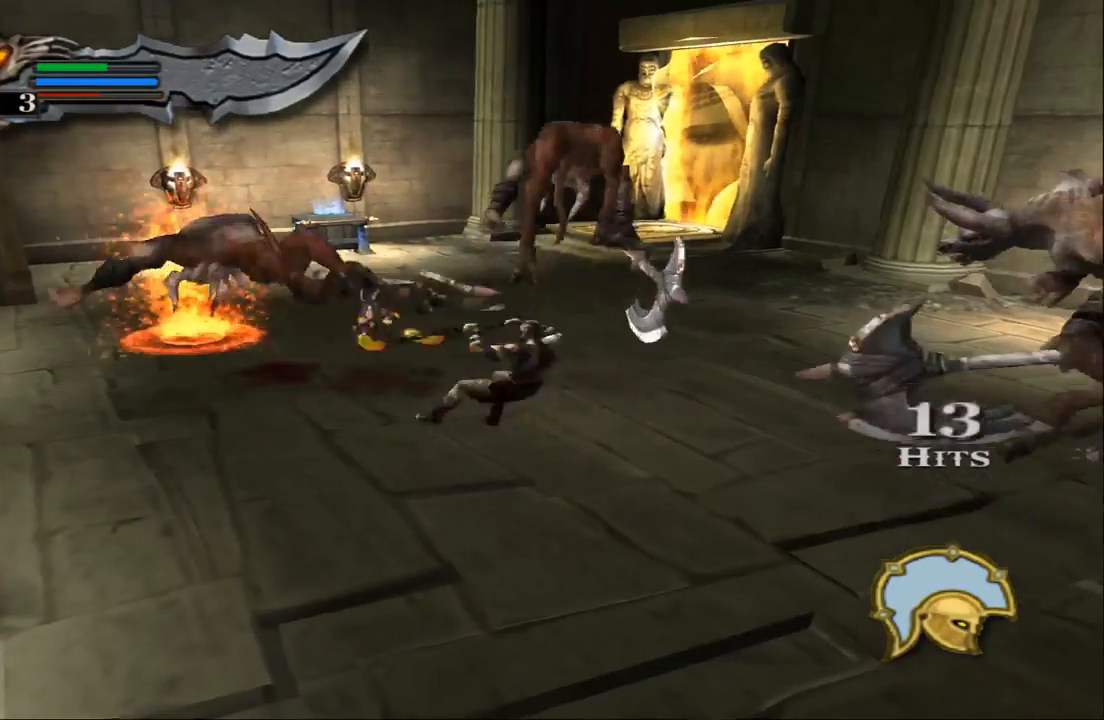
{"buttons": [], "left_stick": "center", "right_stick": "center", "events": [[367, "right_stick", "center"]]}
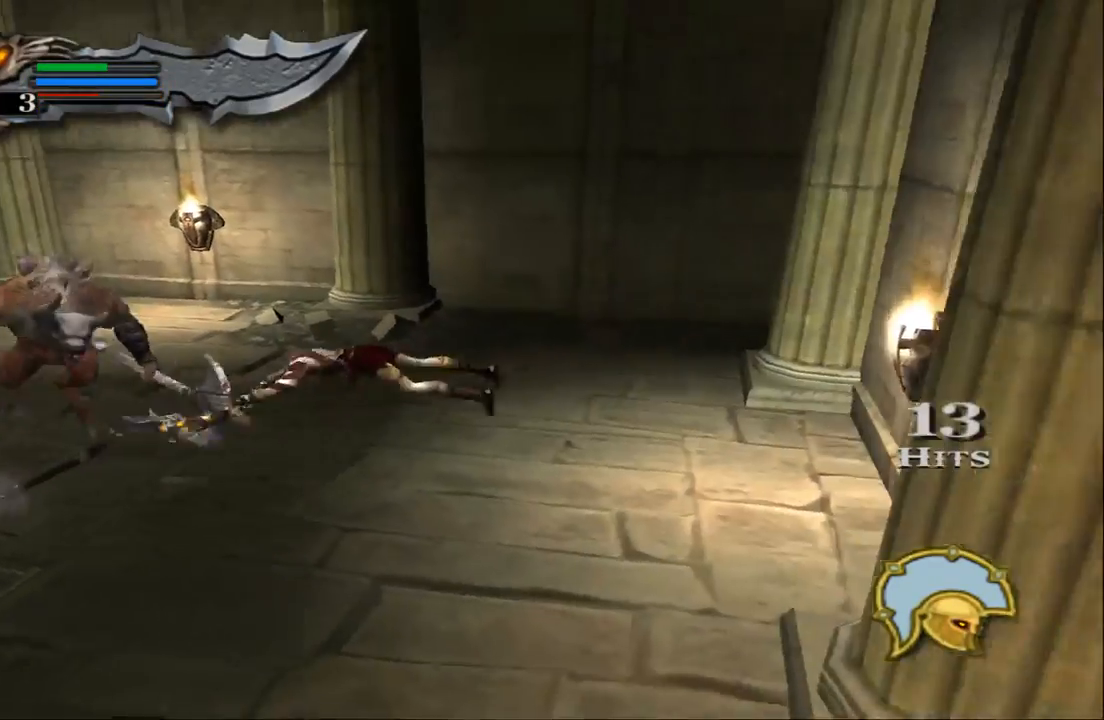
{"buttons": ["SQUARE"], "left_stick": "center", "right_stick": "center", "events": [[167, "SQUARE", "down"], [267, "SQUARE", "up"], [367, "SQUARE", "down"], [467, "SQUARE", "up"], [500, "SQUARE", "down"]]}
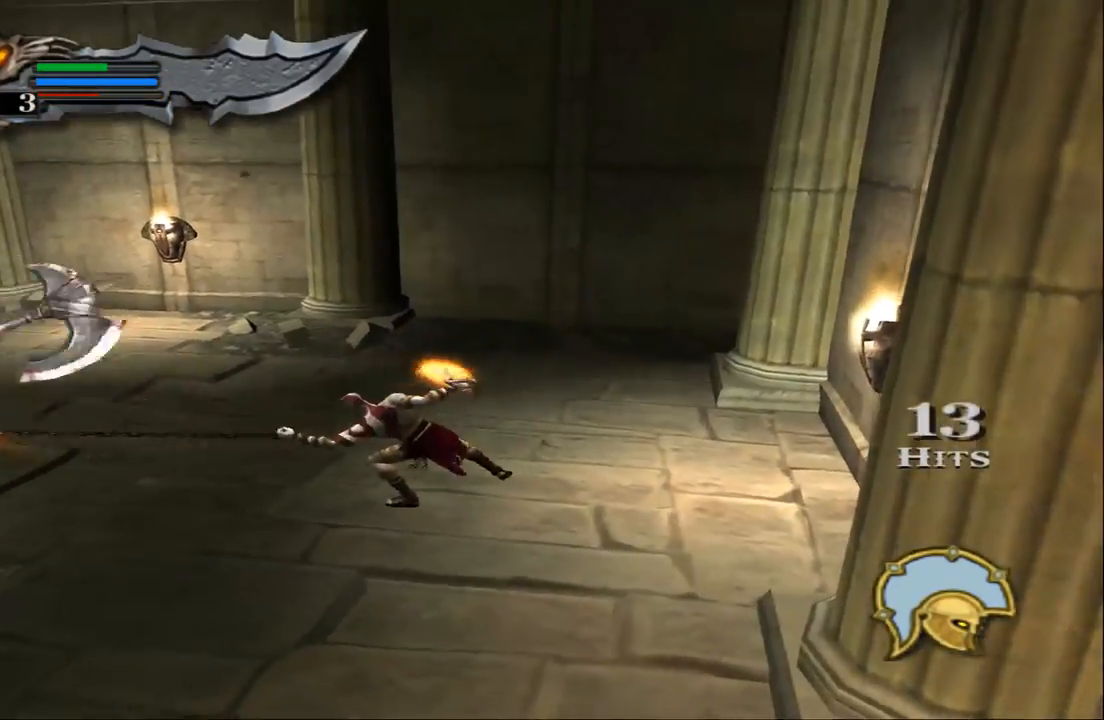
{"buttons": [], "left_stick": "center", "right_stick": "center", "events": [[100, "SQUARE", "up"], [300, "TRIANGLE", "down"], [467, "TRIANGLE", "up"]]}
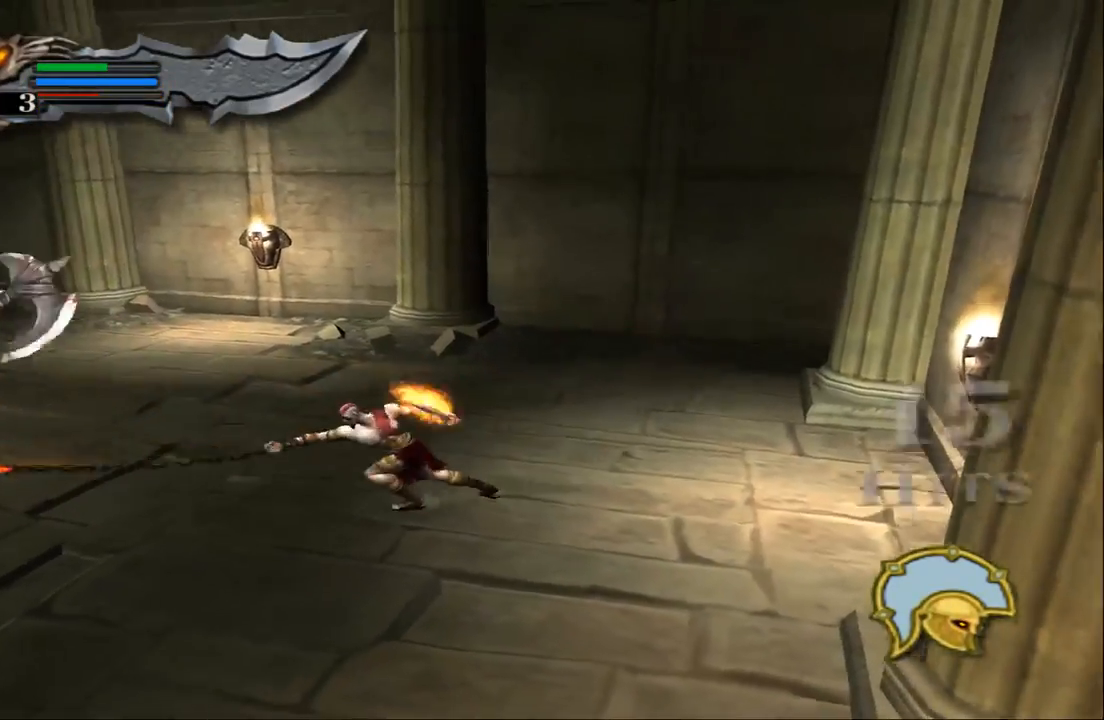
{"buttons": [], "left_stick": "center", "right_stick": "center", "events": []}